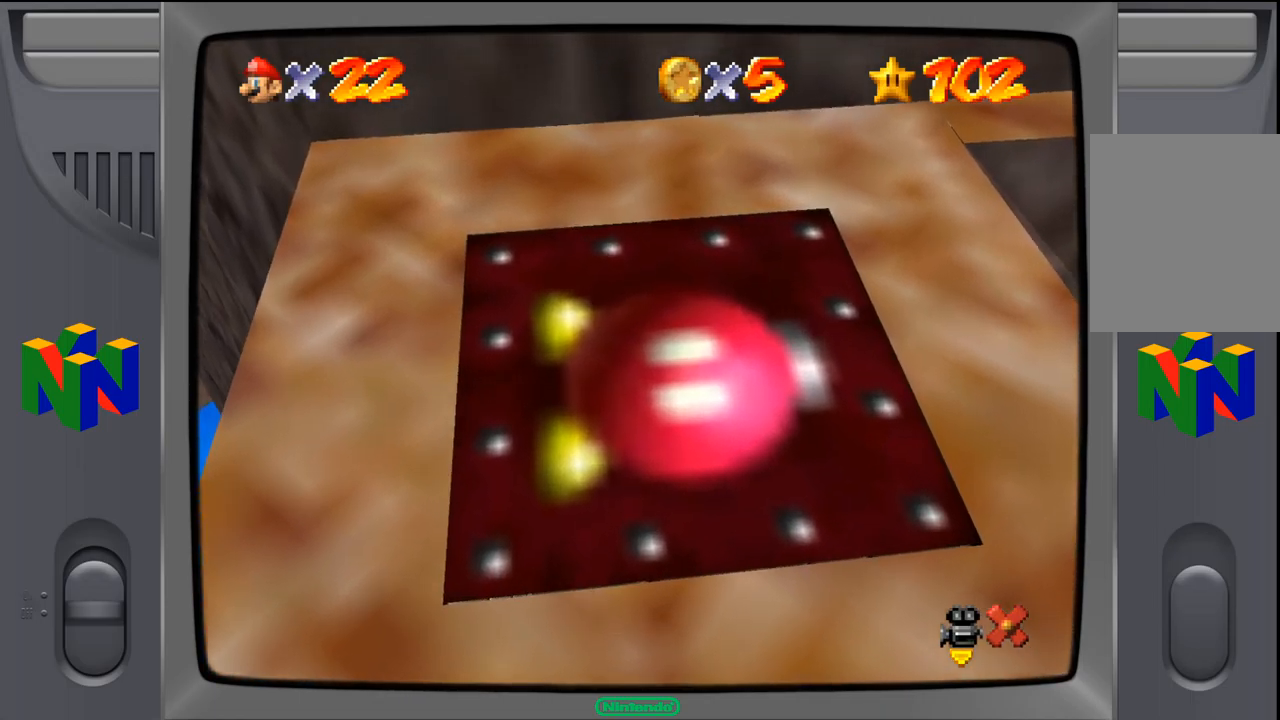
Gameplay with a controller (Nintendo layout); each line is a JSON object with the inputs held at the frame after it. "events" lists button and stick changes between this image and that frame as [ms after this image, input, new state], when the widget could be followed in between. Not read: L1 L3 R1 R3.
{"buttons": [], "left_stick": "center", "events": []}
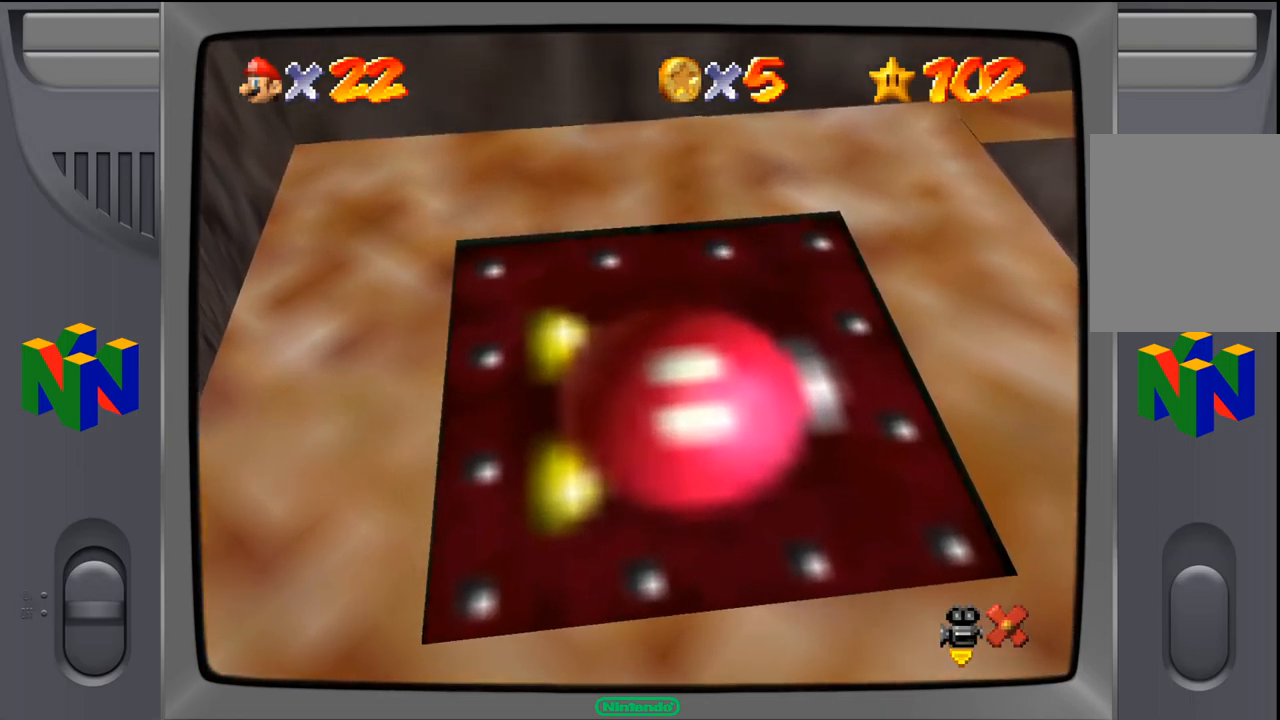
{"buttons": [], "left_stick": "center", "events": []}
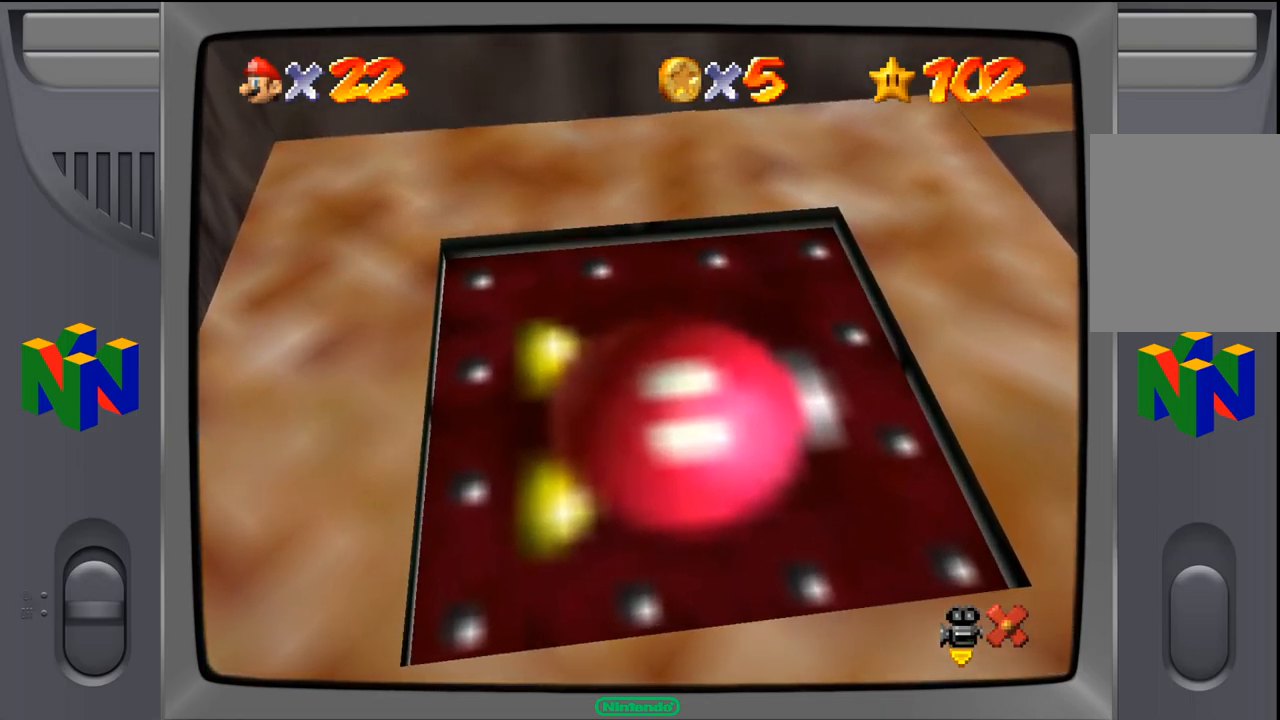
{"buttons": [], "left_stick": "center", "events": []}
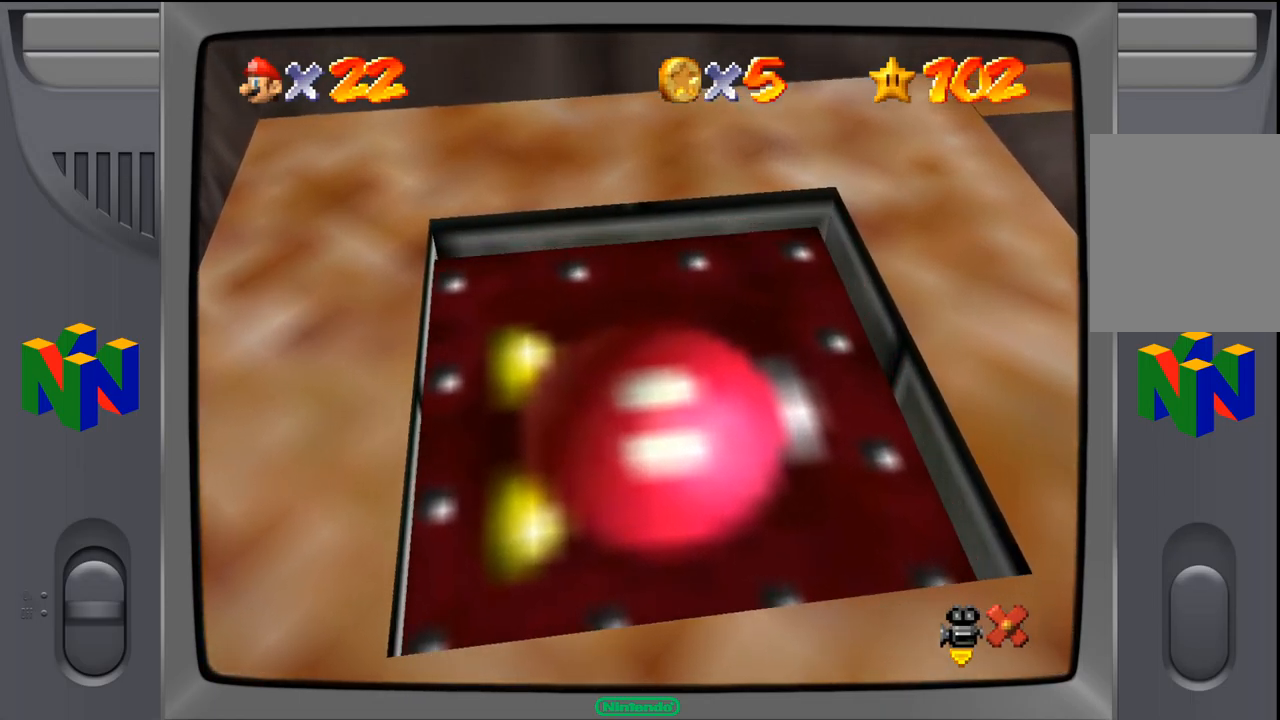
{"buttons": [], "left_stick": "center", "events": []}
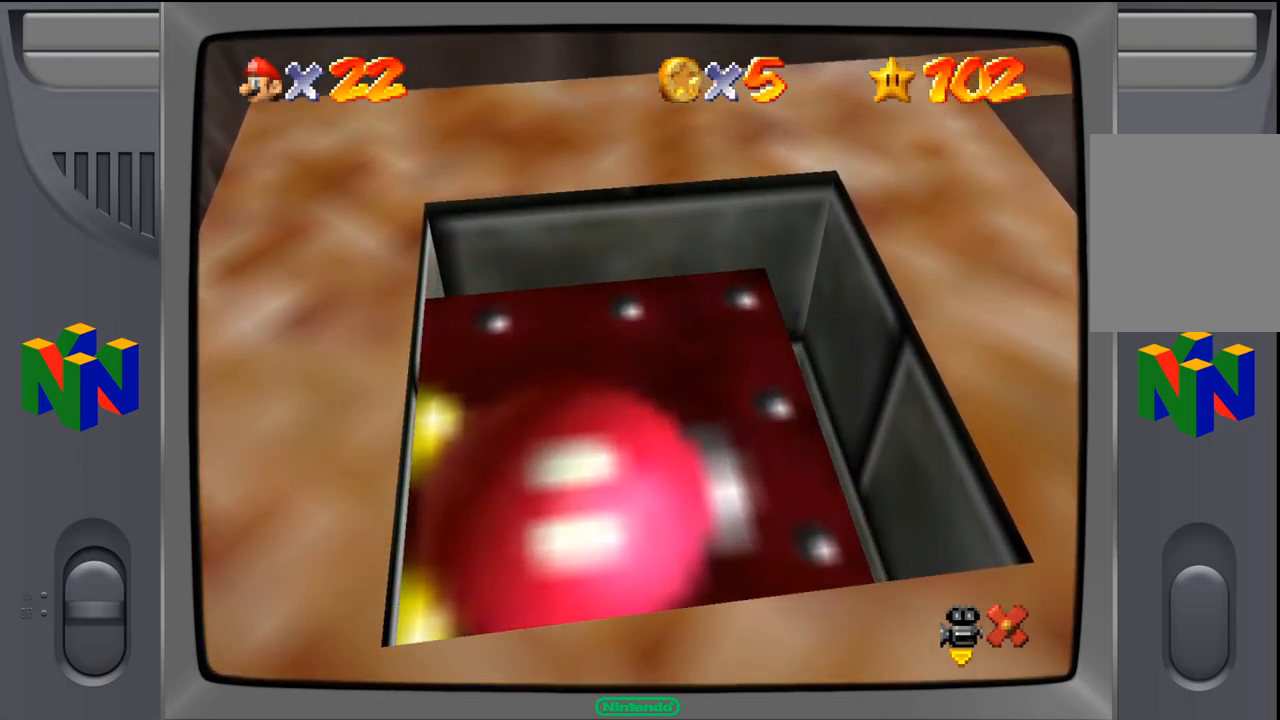
{"buttons": [], "left_stick": "center", "events": []}
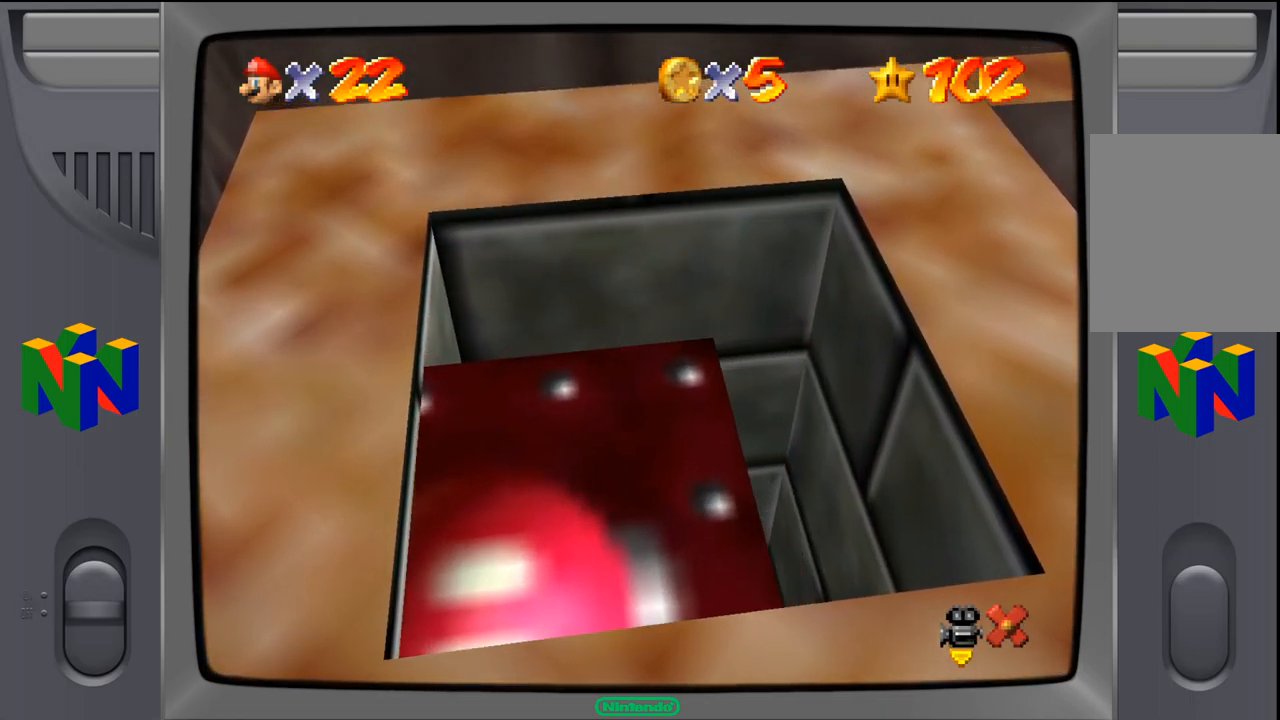
{"buttons": [], "left_stick": "center", "events": []}
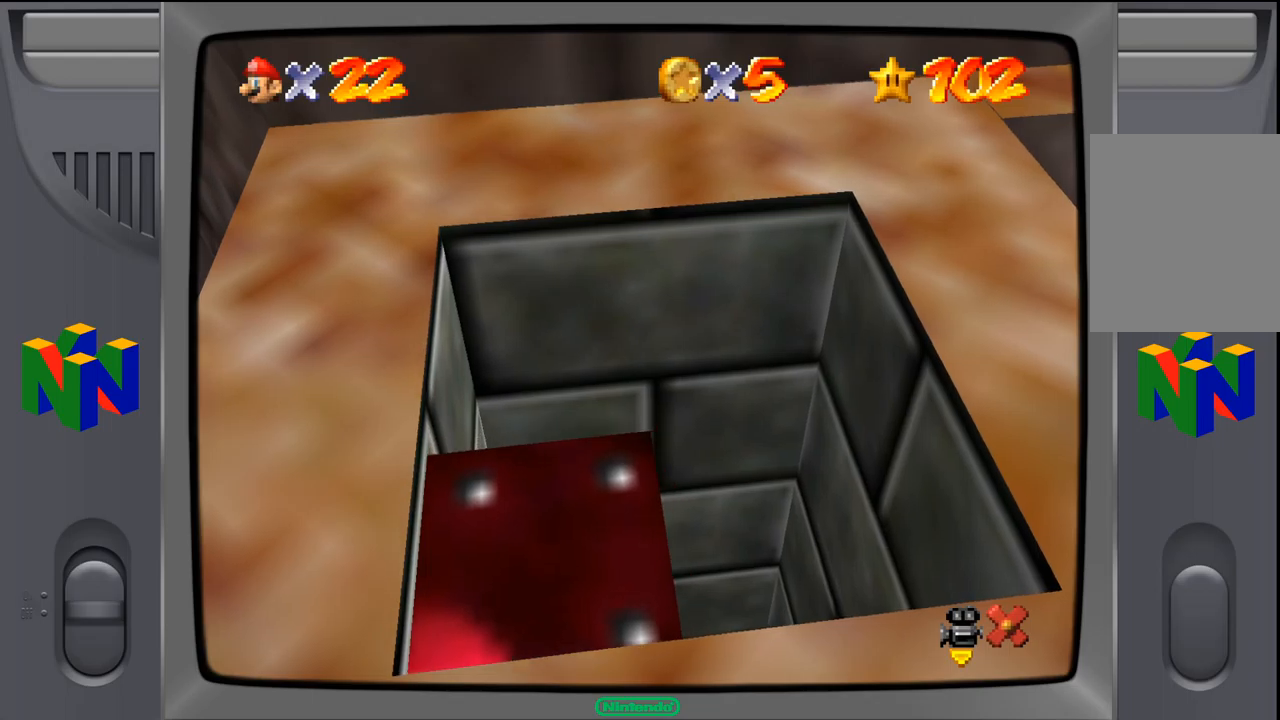
{"buttons": [], "left_stick": "center", "events": []}
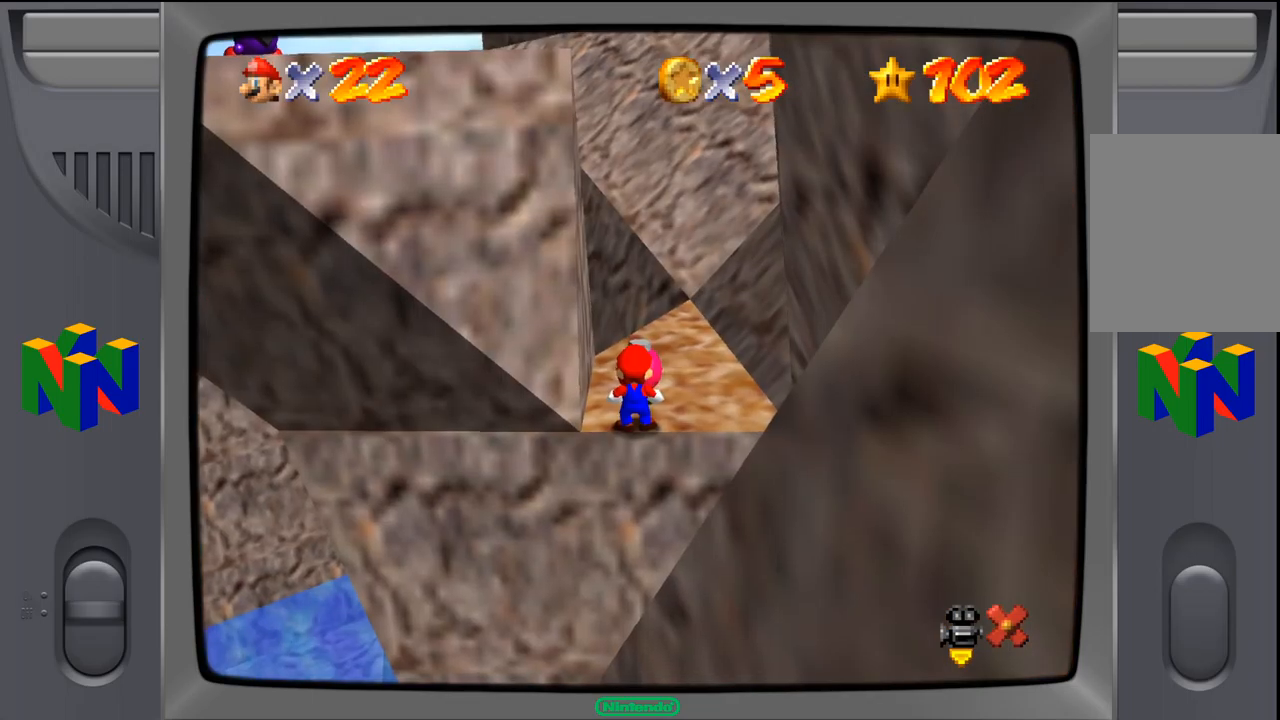
{"buttons": [], "left_stick": "center", "events": []}
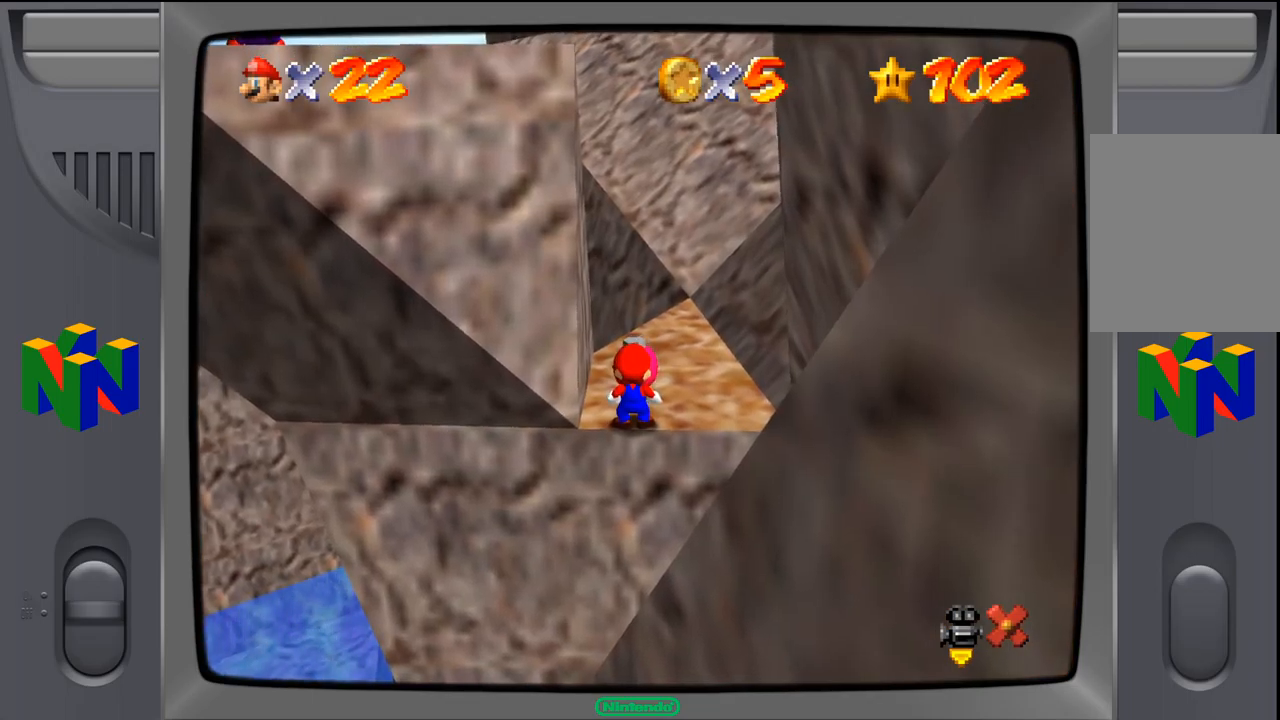
{"buttons": ["A"], "left_stick": "up", "events": [[450, "left_stick", "up"], [484, "A", "down"]]}
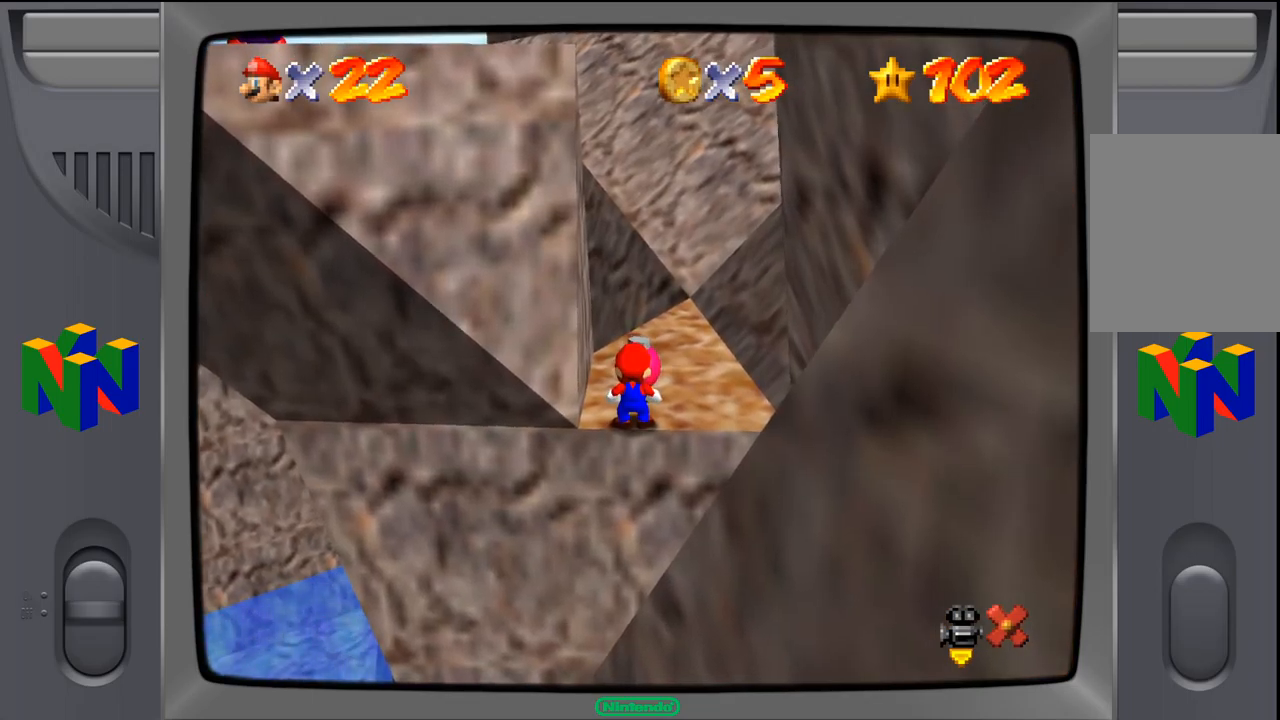
{"buttons": [], "left_stick": "up-right", "events": [[234, "left_stick", "up-right"], [384, "A", "up"]]}
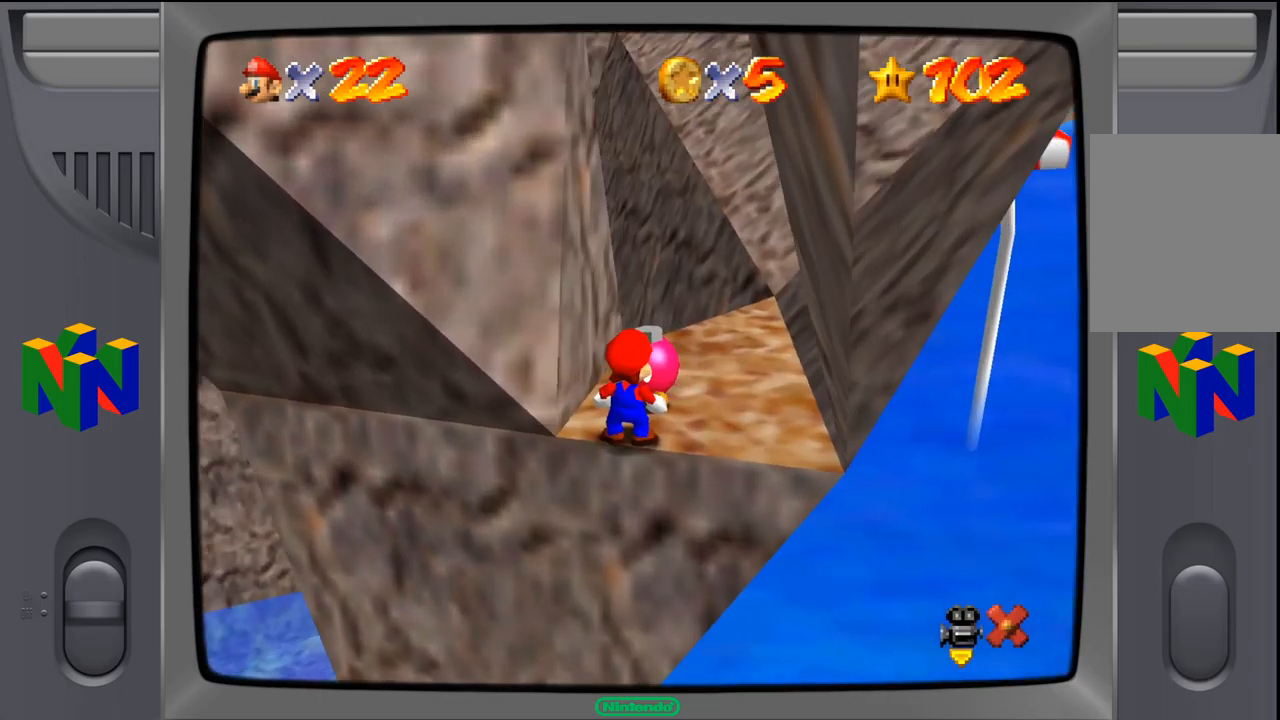
{"buttons": [], "left_stick": "center", "events": [[17, "left_stick", "center"]]}
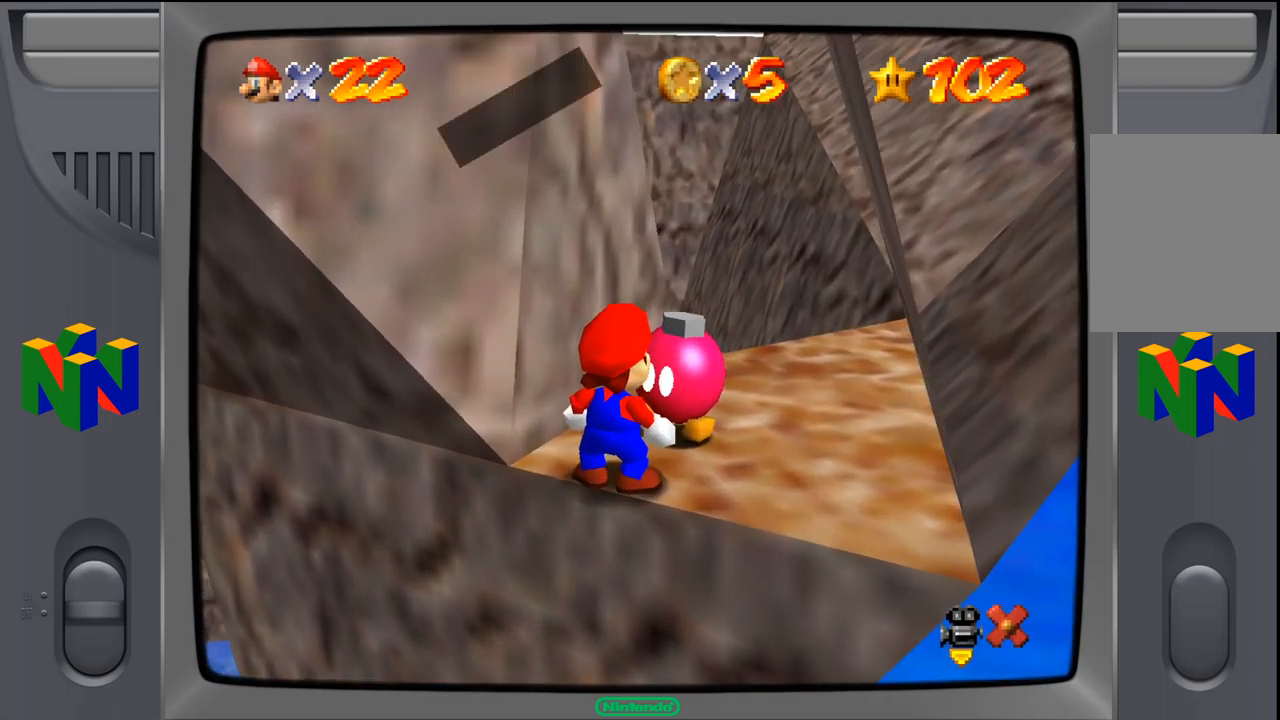
{"buttons": [], "left_stick": "center", "events": [[250, "A", "down"], [400, "A", "up"]]}
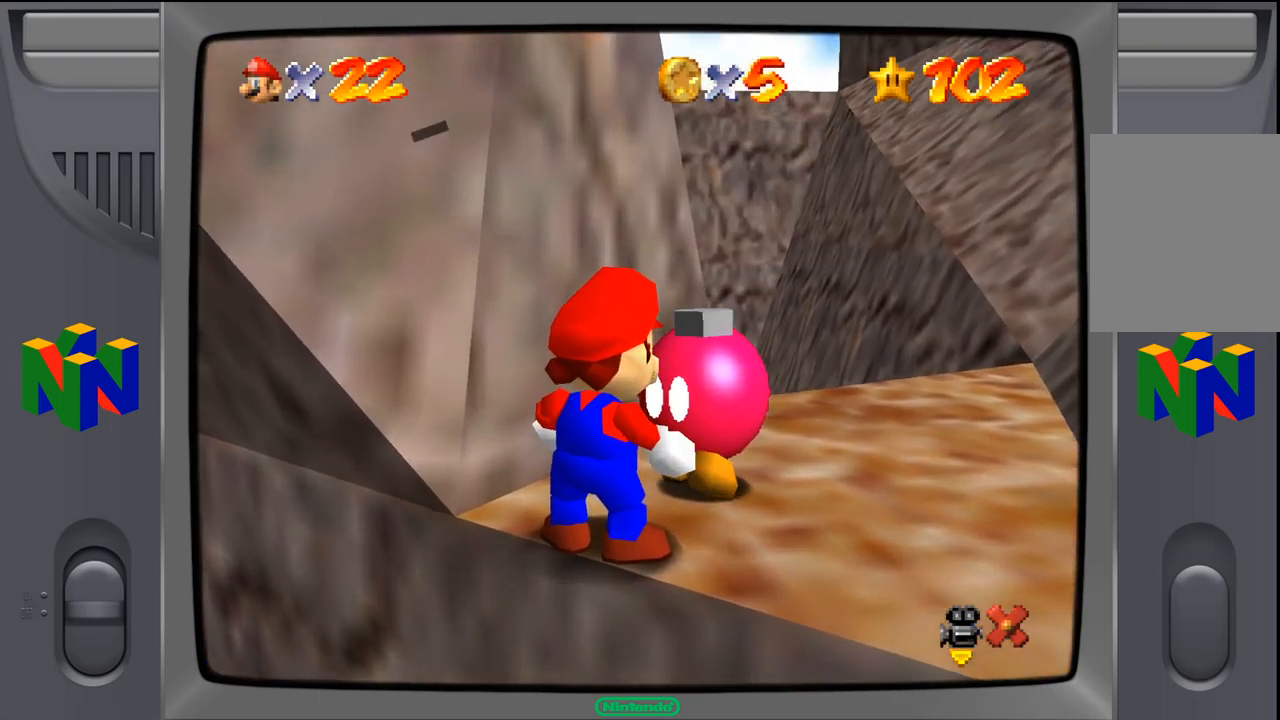
{"buttons": [], "left_stick": "center", "events": []}
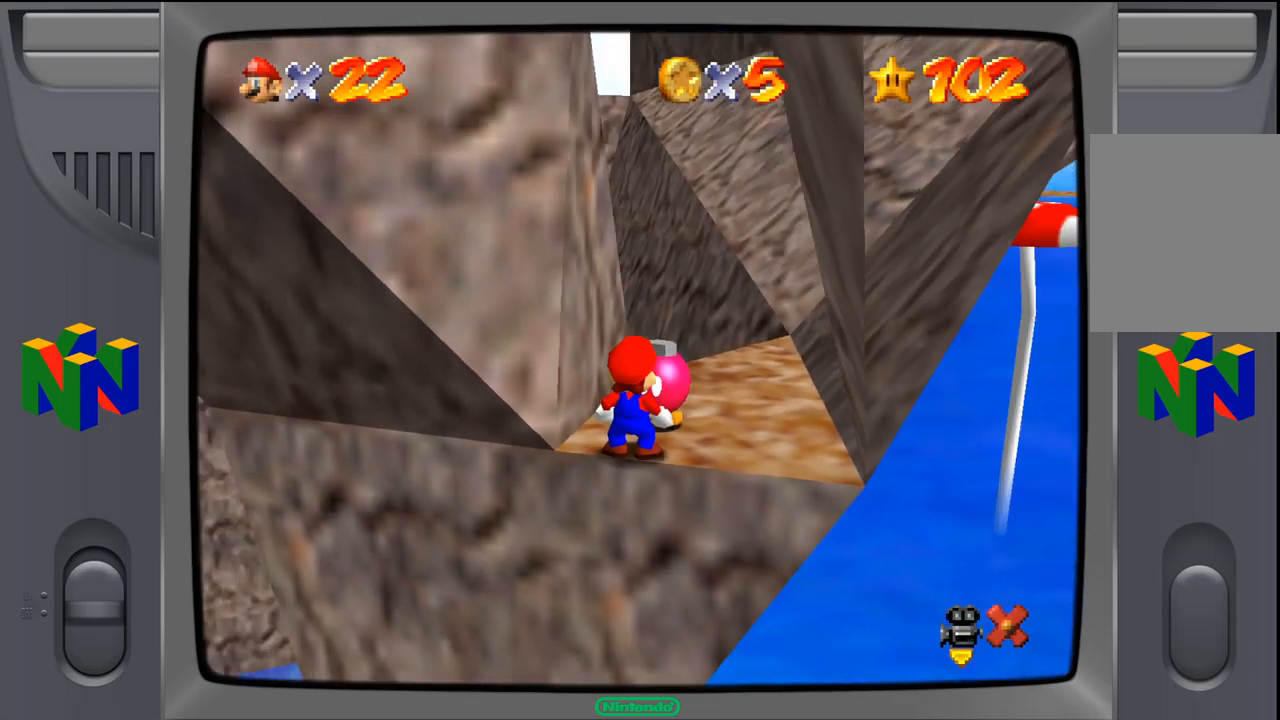
{"buttons": [], "left_stick": "center", "events": []}
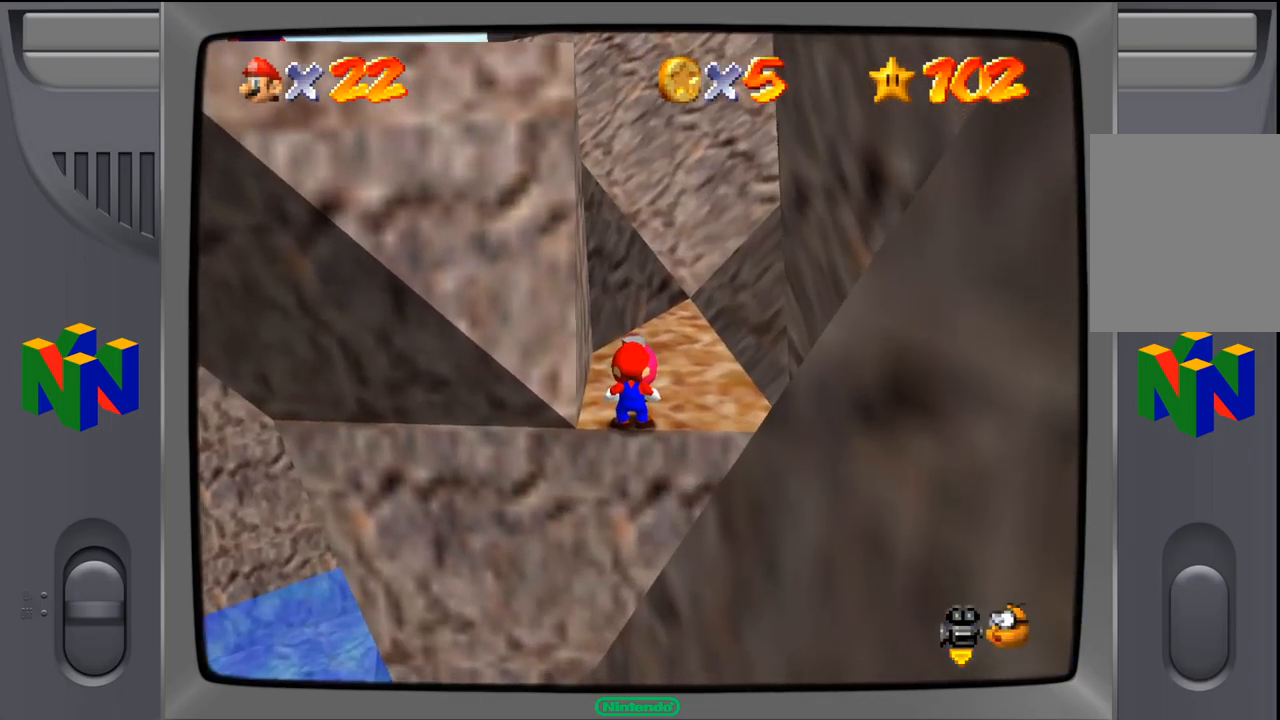
{"buttons": [], "left_stick": "up-right", "events": [[84, "left_stick", "up"], [150, "left_stick", "up-right"], [217, "A", "down"], [500, "A", "up"]]}
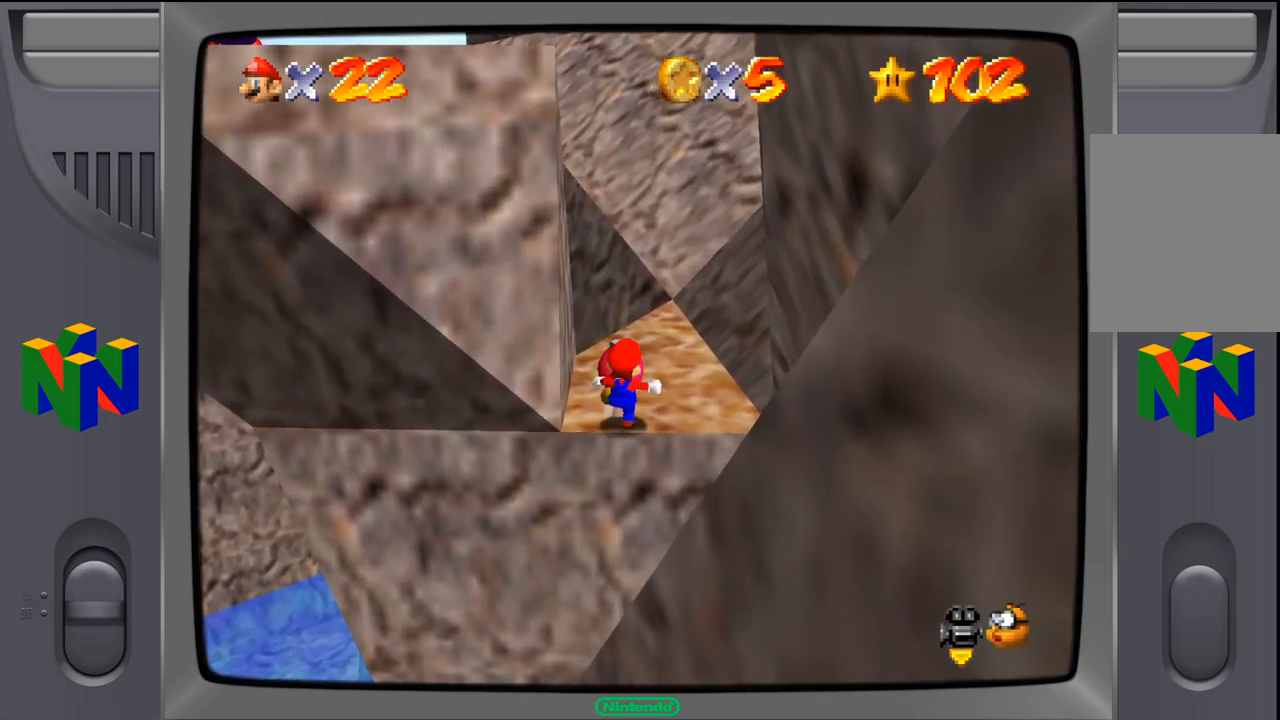
{"buttons": [], "left_stick": "up-right", "events": []}
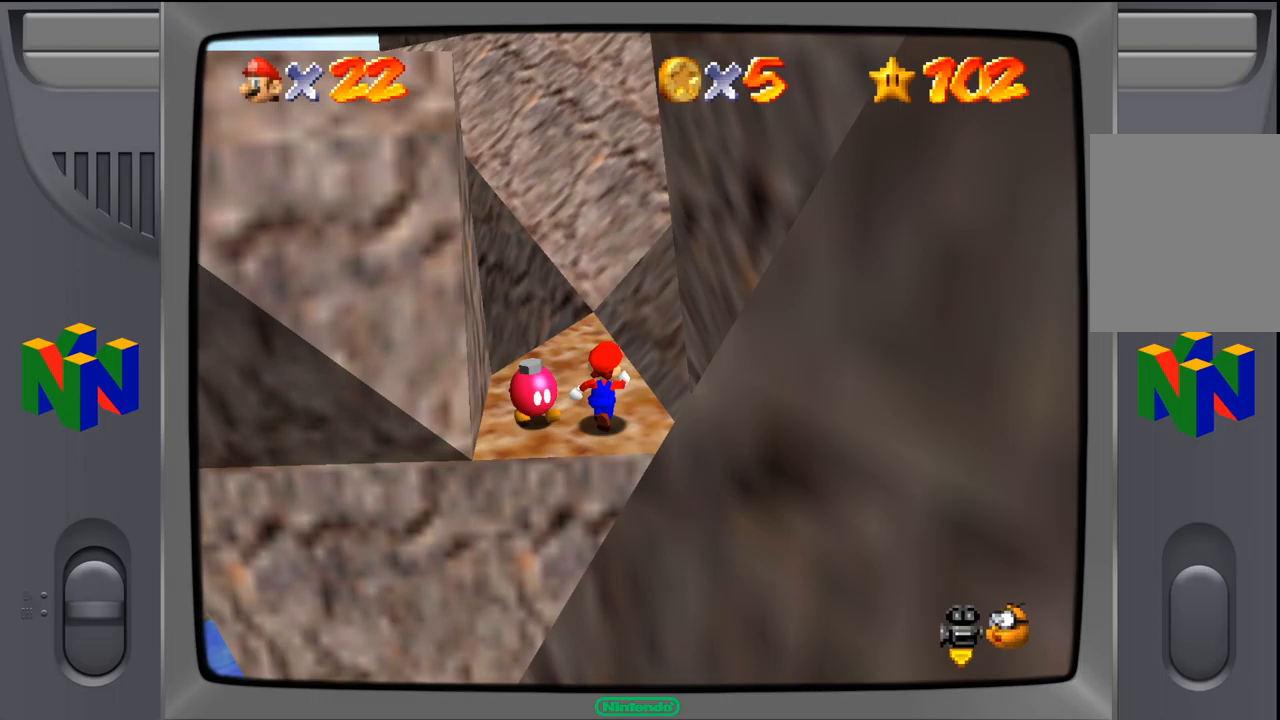
{"buttons": [], "left_stick": "up", "events": [[17, "left_stick", "up"]]}
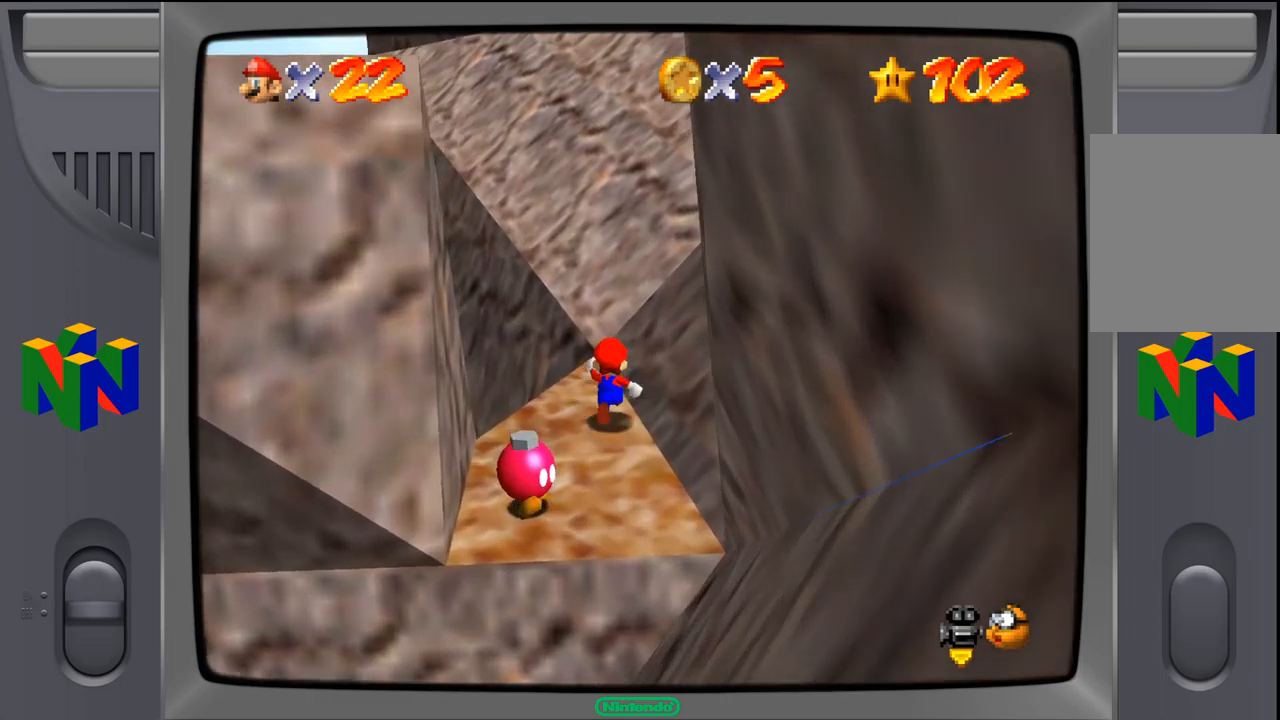
{"buttons": ["A"], "left_stick": "up", "events": [[233, "A", "down"]]}
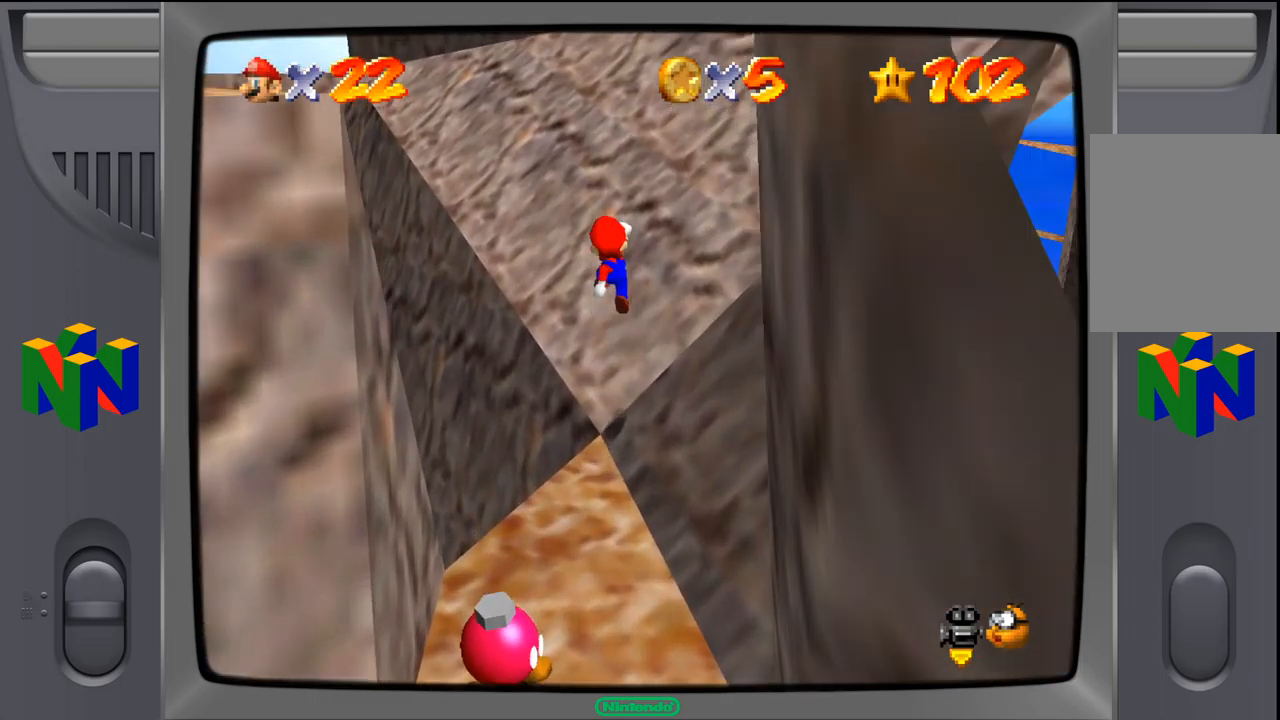
{"buttons": [], "left_stick": "up", "events": [[233, "A", "up"]]}
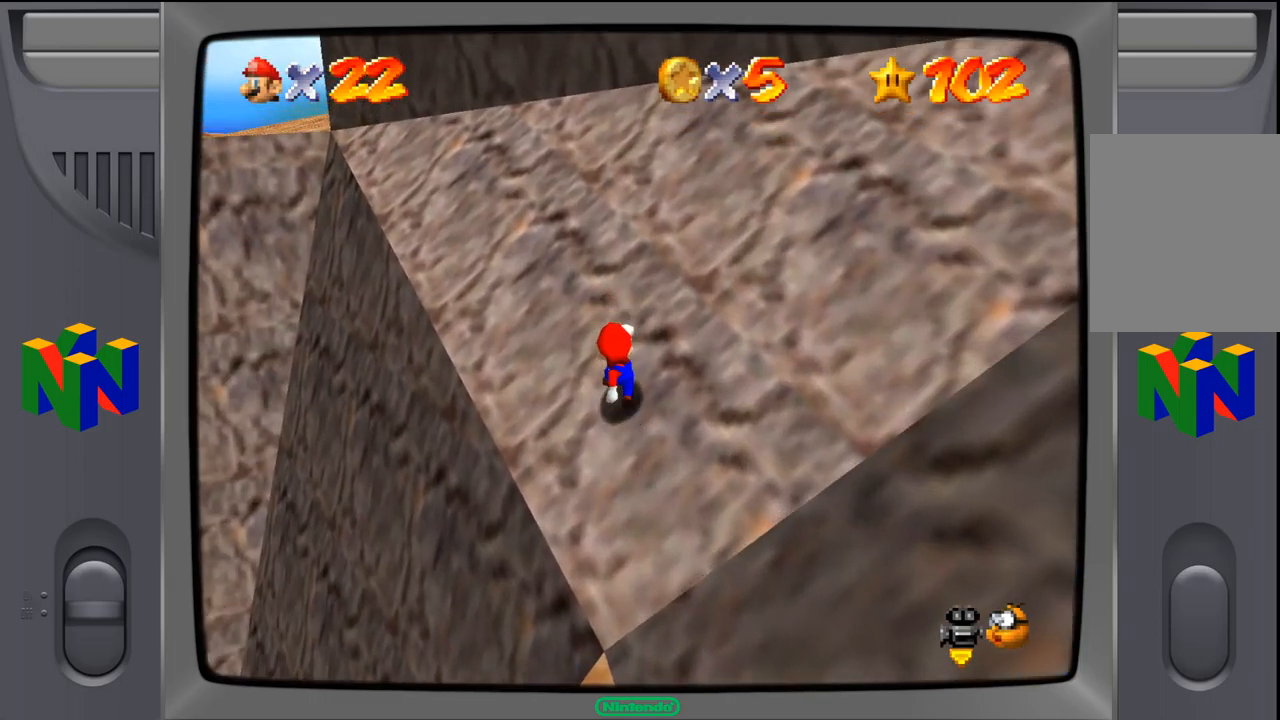
{"buttons": ["A"], "left_stick": "up-left", "events": [[167, "A", "down"], [300, "left_stick", "up-left"]]}
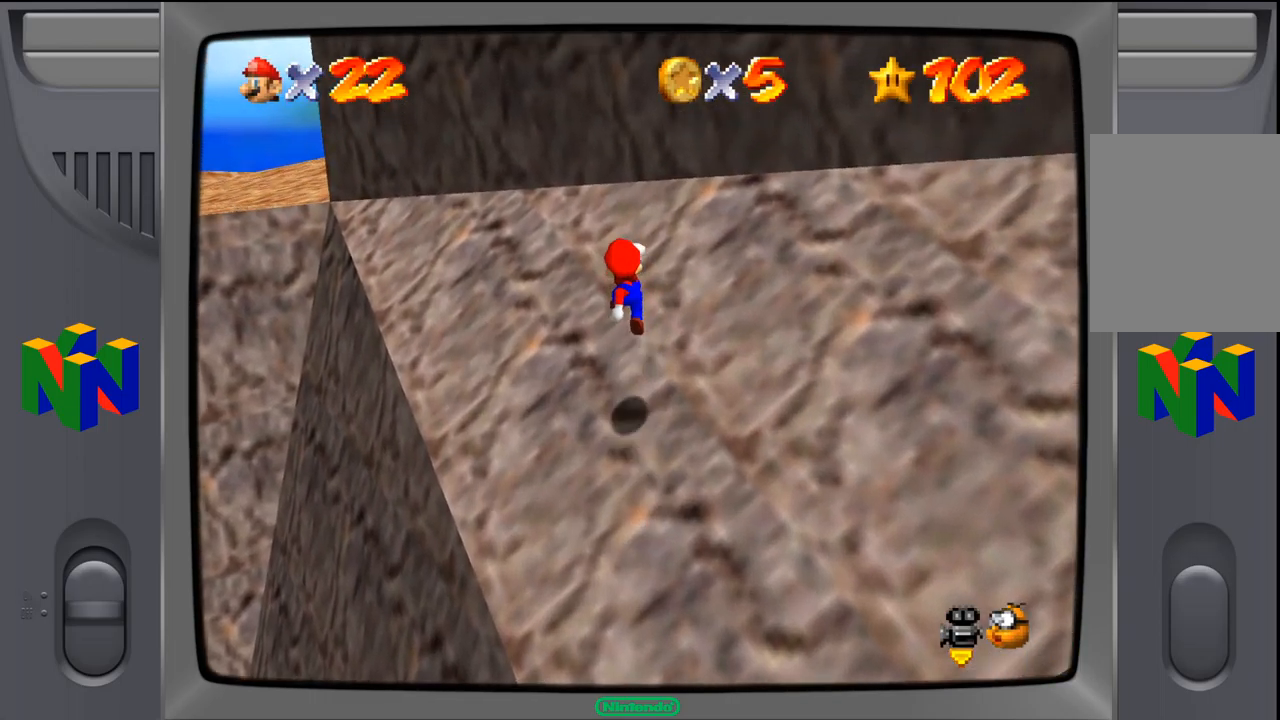
{"buttons": [], "left_stick": "up-left", "events": [[267, "A", "up"]]}
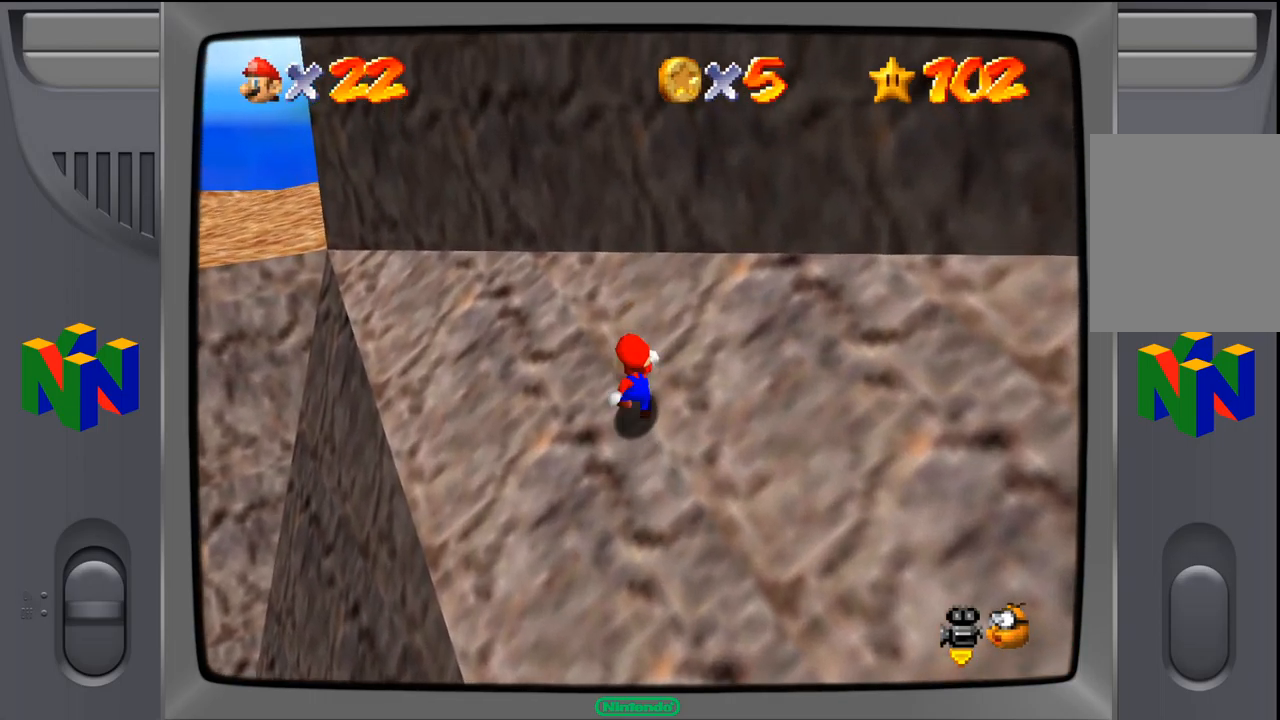
{"buttons": ["A"], "left_stick": "up-left", "events": [[483, "A", "down"]]}
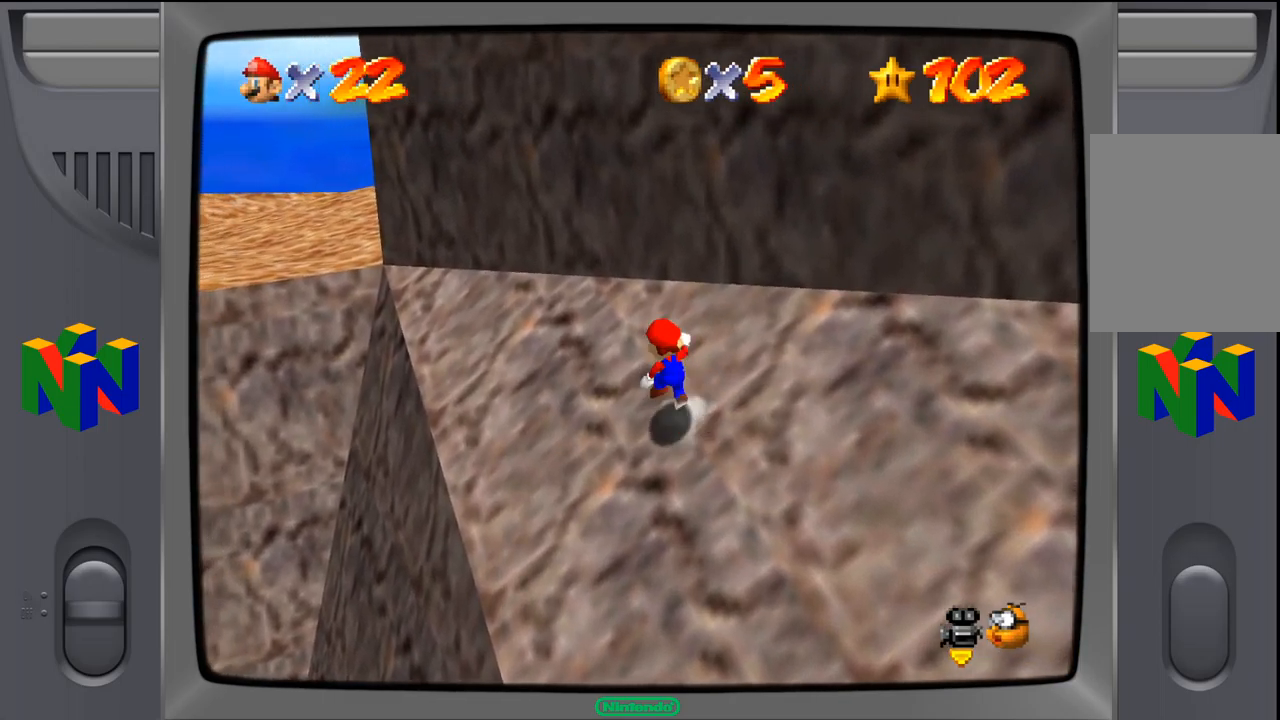
{"buttons": ["B"], "left_stick": "up-left", "events": [[367, "B", "down"], [433, "A", "up"]]}
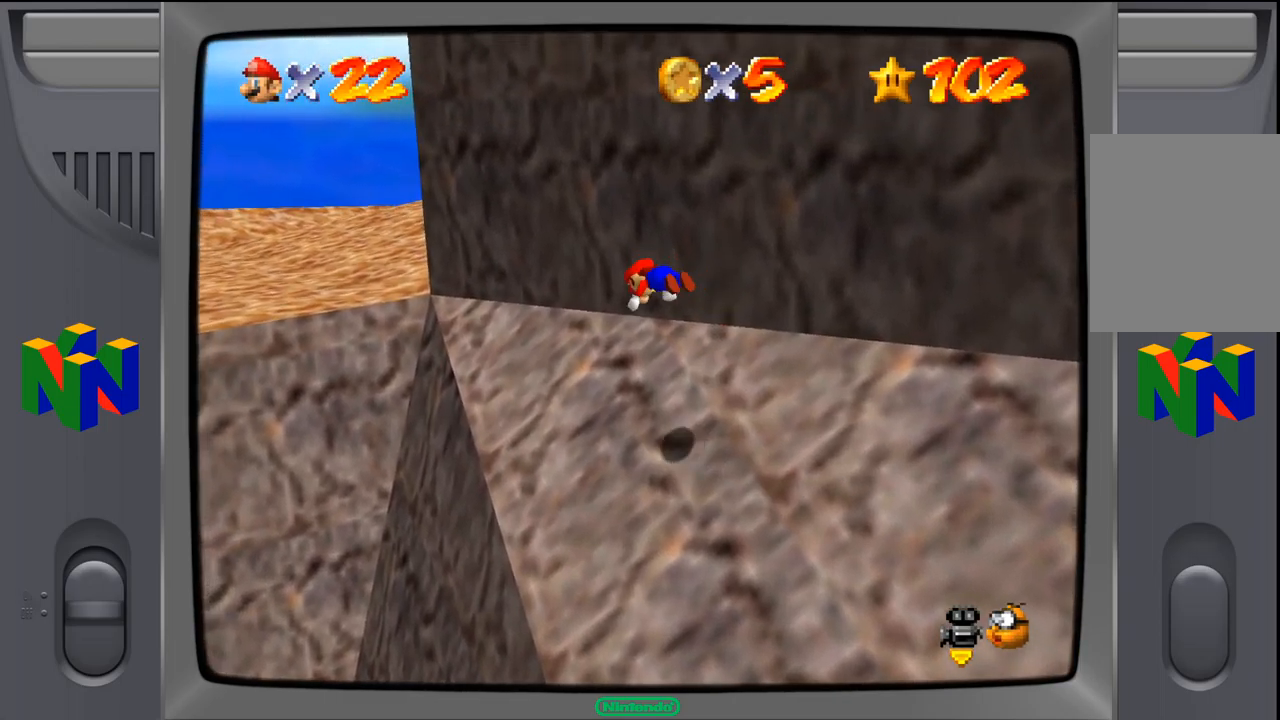
{"buttons": ["A"], "left_stick": "up-left", "events": [[17, "B", "up"], [467, "A", "down"]]}
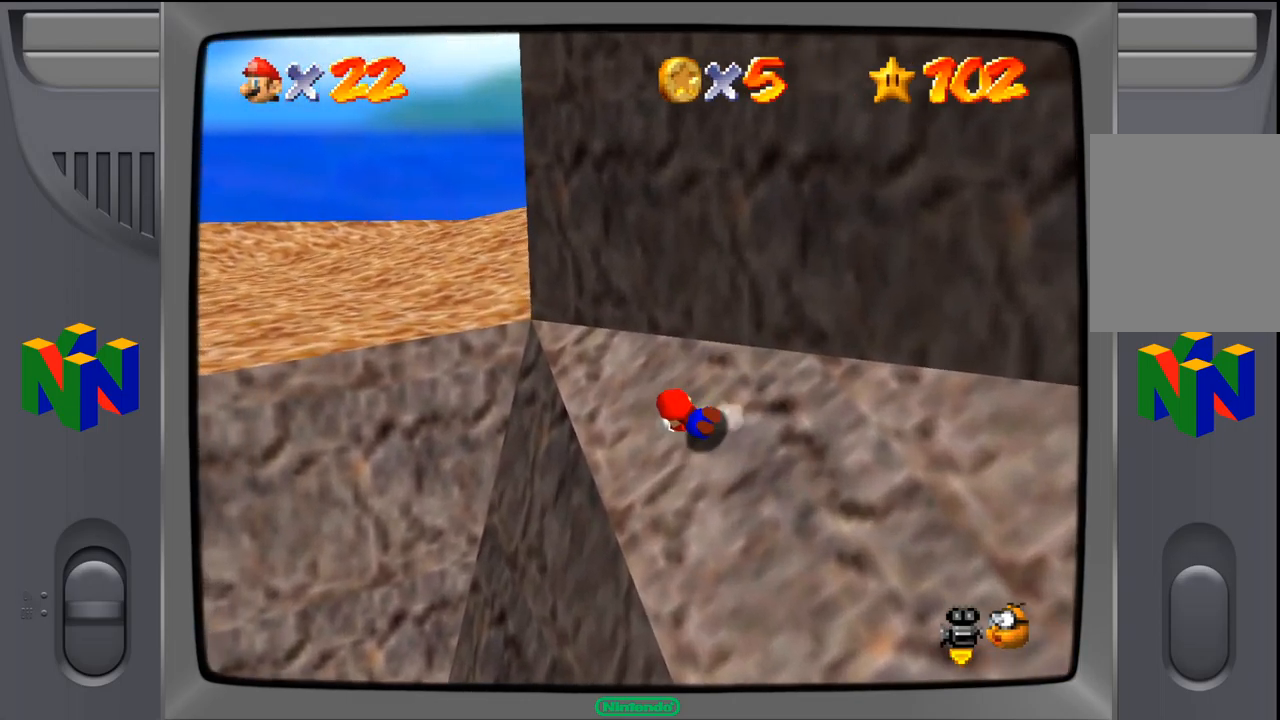
{"buttons": ["A"], "left_stick": "up-left", "events": [[117, "A", "up"], [217, "A", "down"], [317, "A", "up"], [317, "left_stick", "up"], [417, "left_stick", "up-left"], [433, "A", "down"]]}
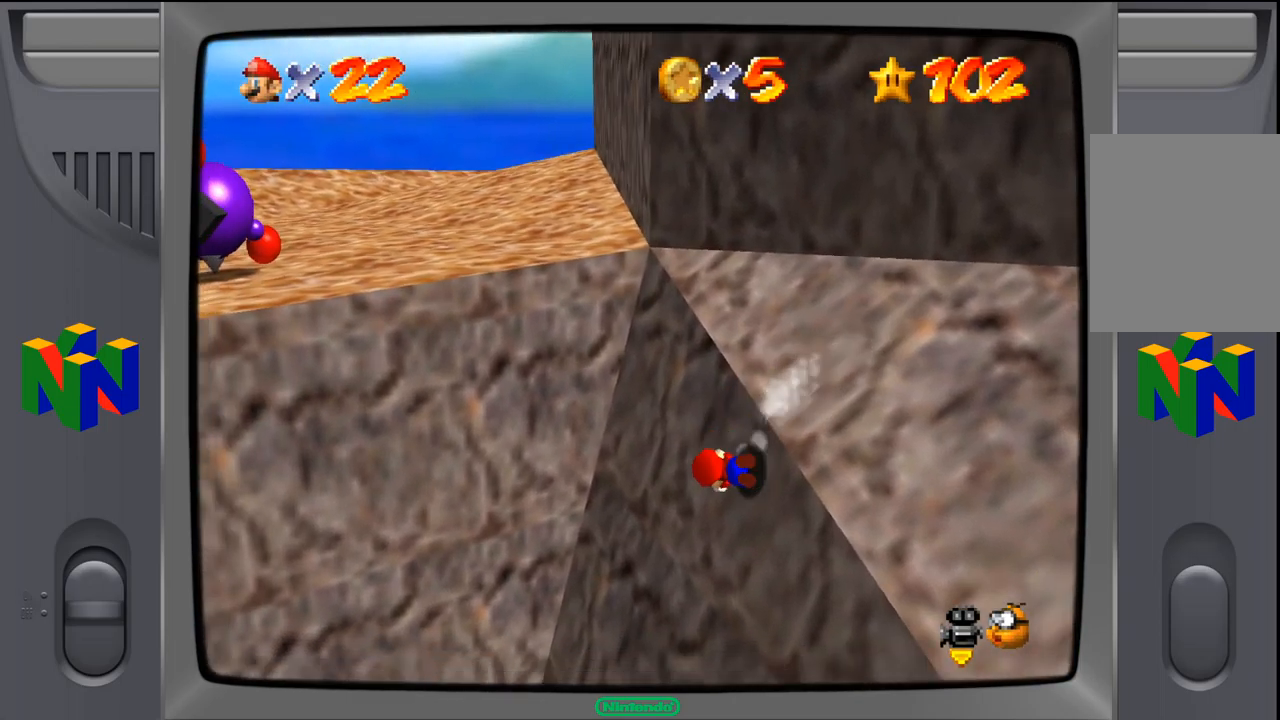
{"buttons": [], "left_stick": "down-left", "events": [[17, "A", "up"], [117, "A", "down"], [217, "A", "up"], [267, "left_stick", "center"], [483, "left_stick", "down-left"]]}
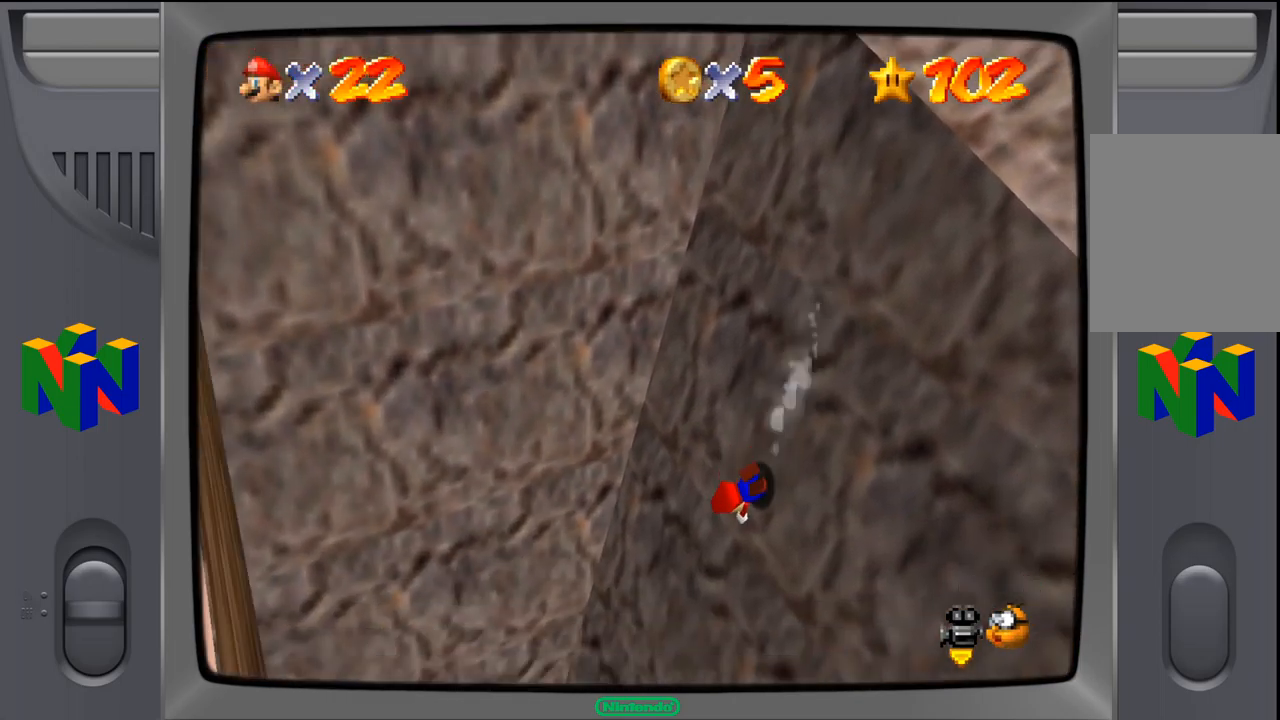
{"buttons": [], "left_stick": "down-left", "events": []}
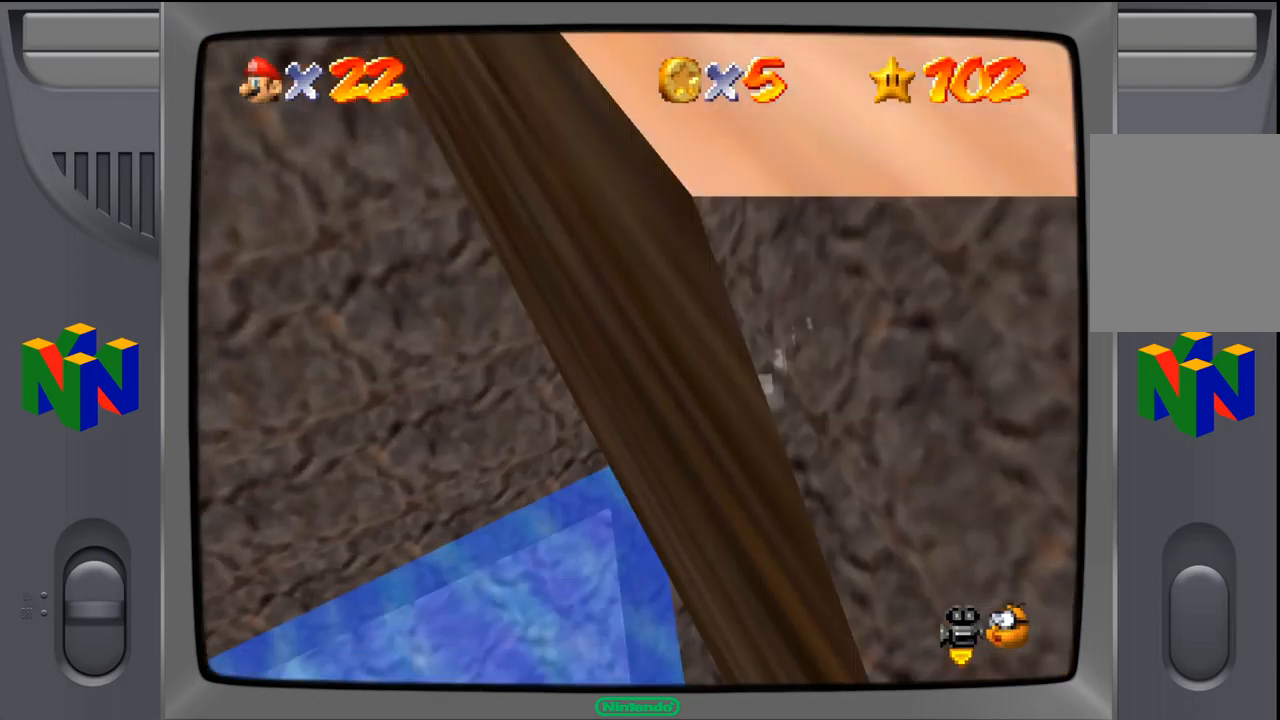
{"buttons": [], "left_stick": "down-left", "events": []}